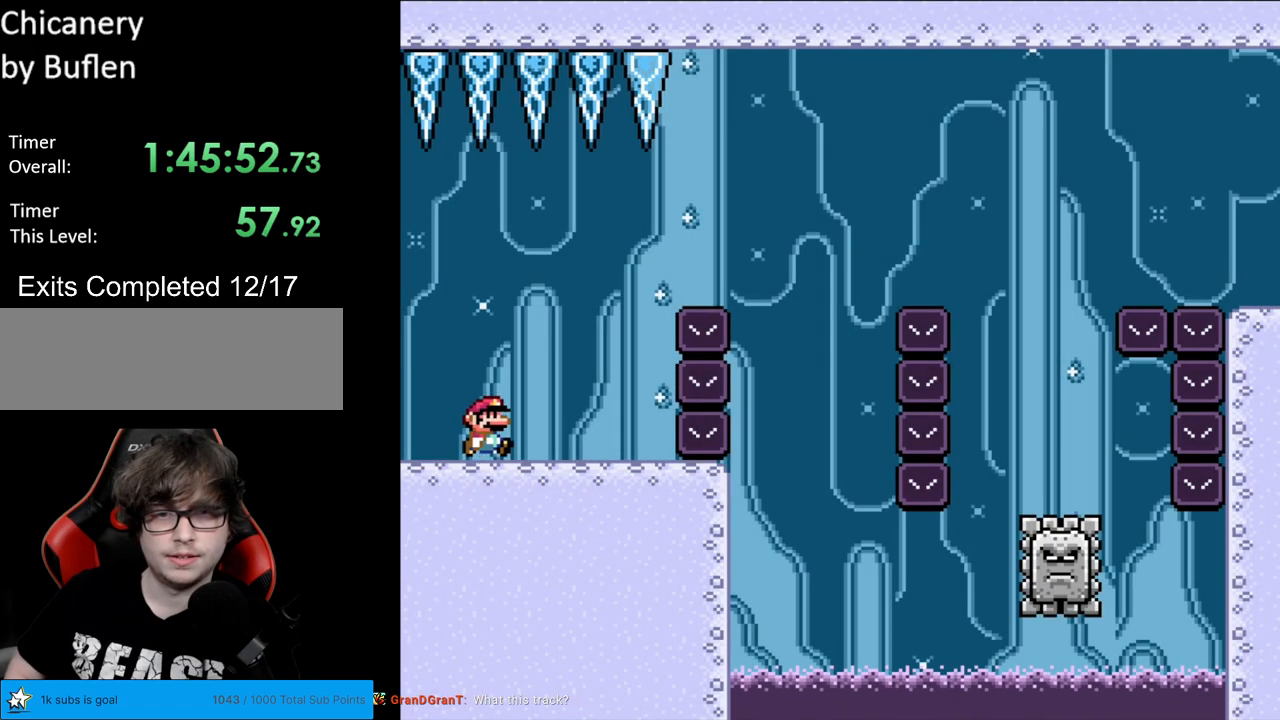
Gameplay with a controller (Nintendo layout); each line is a JSON object with the inputs held at the frame after it. "events" lists button and stick changes between this image and that frame as [ms after this image, input, new state], when the widget could be followed in between. Not read: L3 R3.
{"buttons": ["A", "X", "DPAD_RIGHT"], "events": [[267, "A", "down"]]}
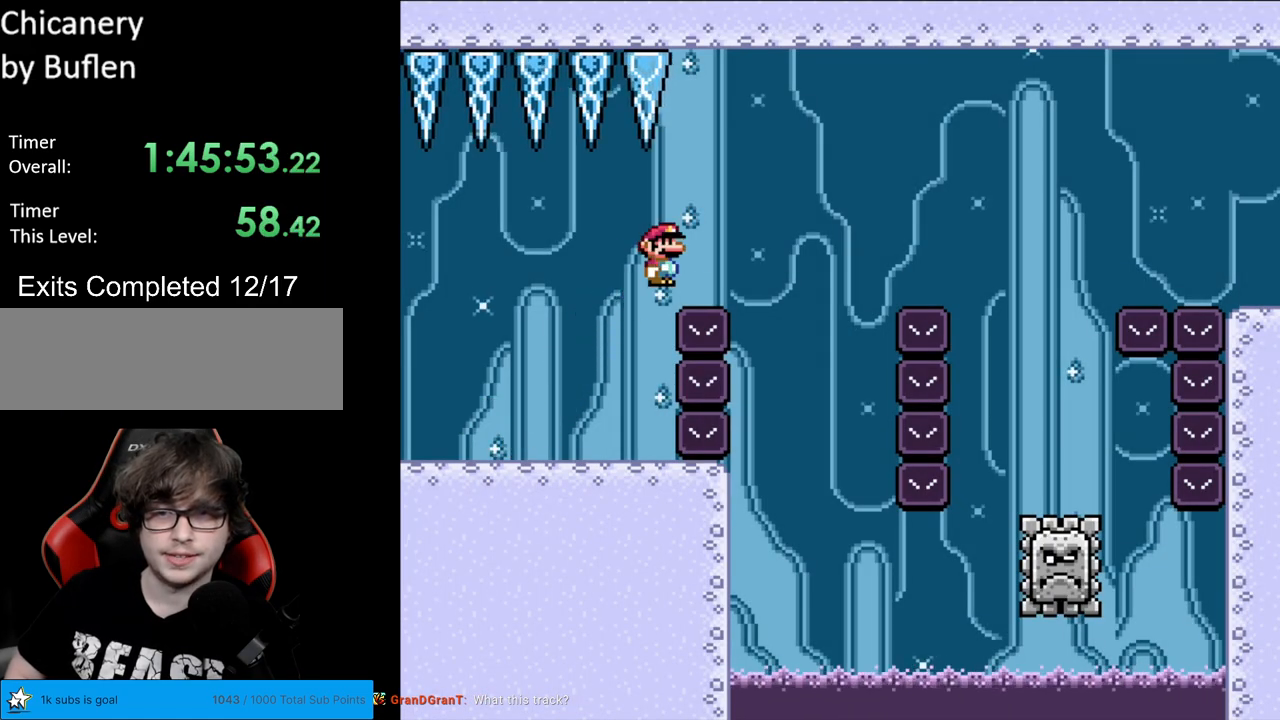
{"buttons": ["A", "X", "DPAD_LEFT"], "events": [[333, "DPAD_RIGHT", "up"], [350, "DPAD_UP", "down"], [367, "DPAD_LEFT", "down"], [367, "DPAD_UP", "up"]]}
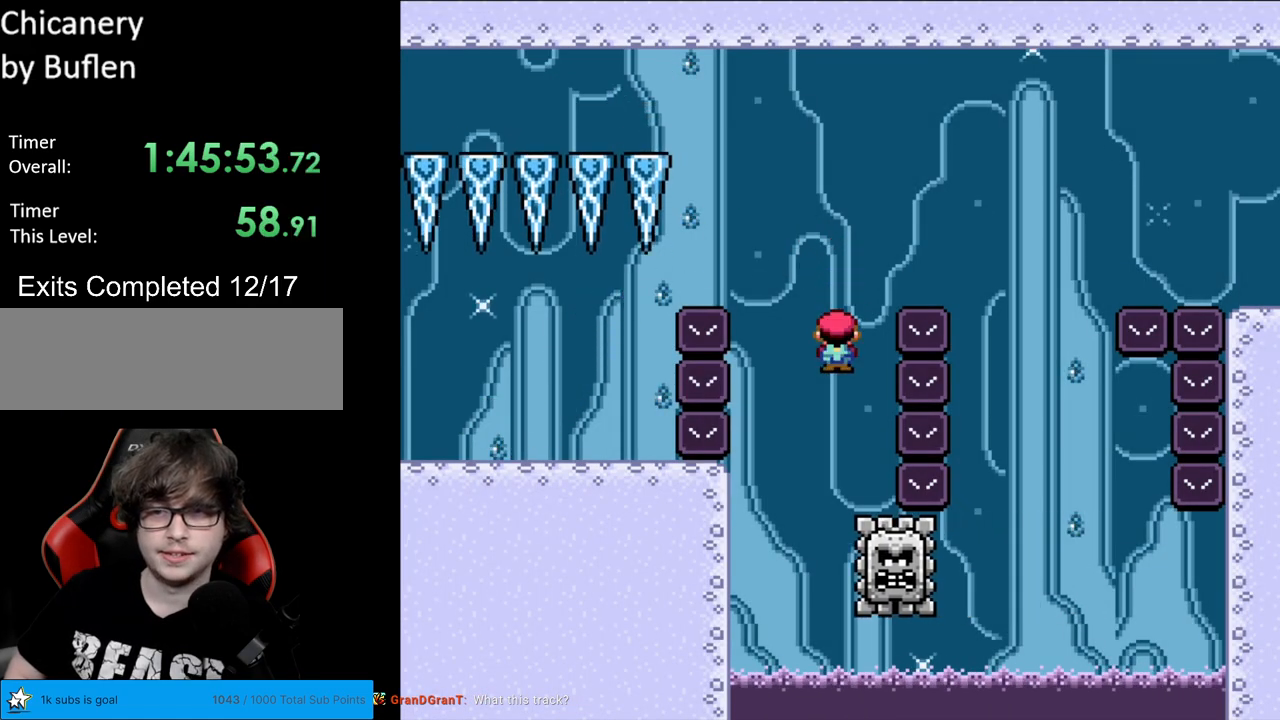
{"buttons": ["A", "X", "DPAD_RIGHT"], "events": [[100, "DPAD_LEFT", "up"], [267, "DPAD_RIGHT", "down"]]}
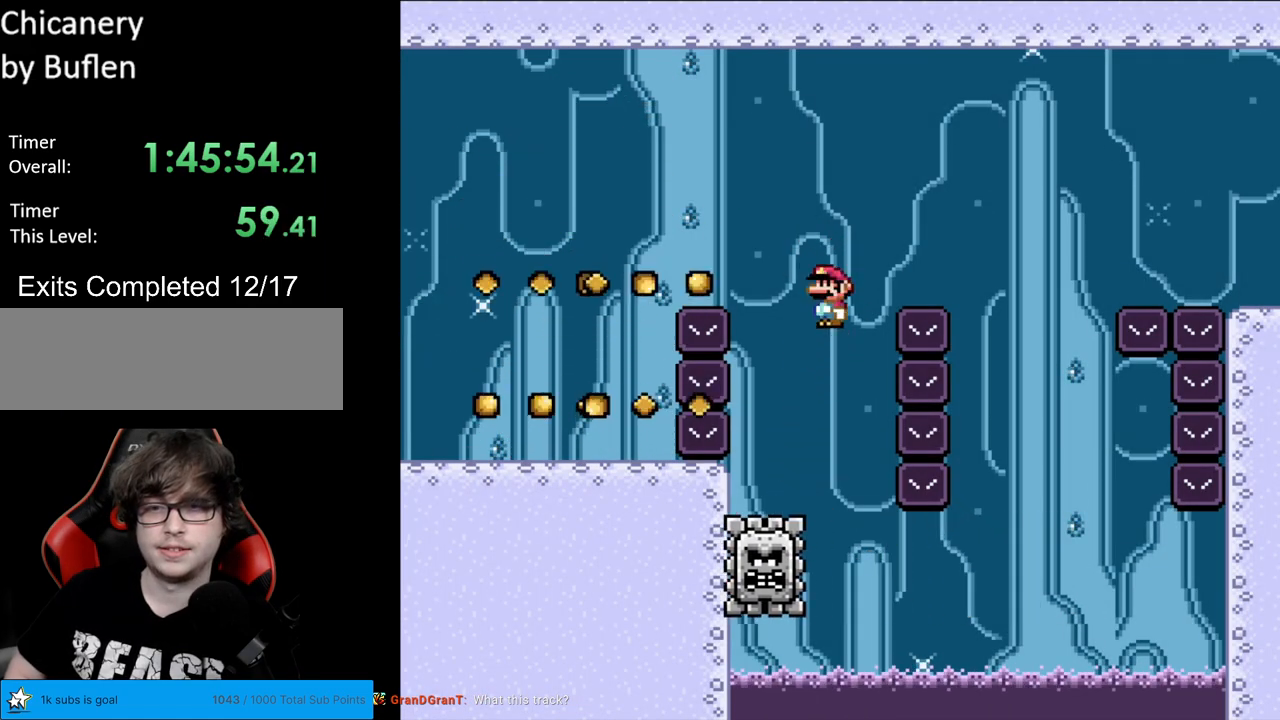
{"buttons": ["X", "DPAD_LEFT"], "events": [[400, "A", "up"], [400, "DPAD_RIGHT", "up"], [400, "DPAD_UP", "down"], [417, "DPAD_LEFT", "down"], [417, "DPAD_UP", "up"]]}
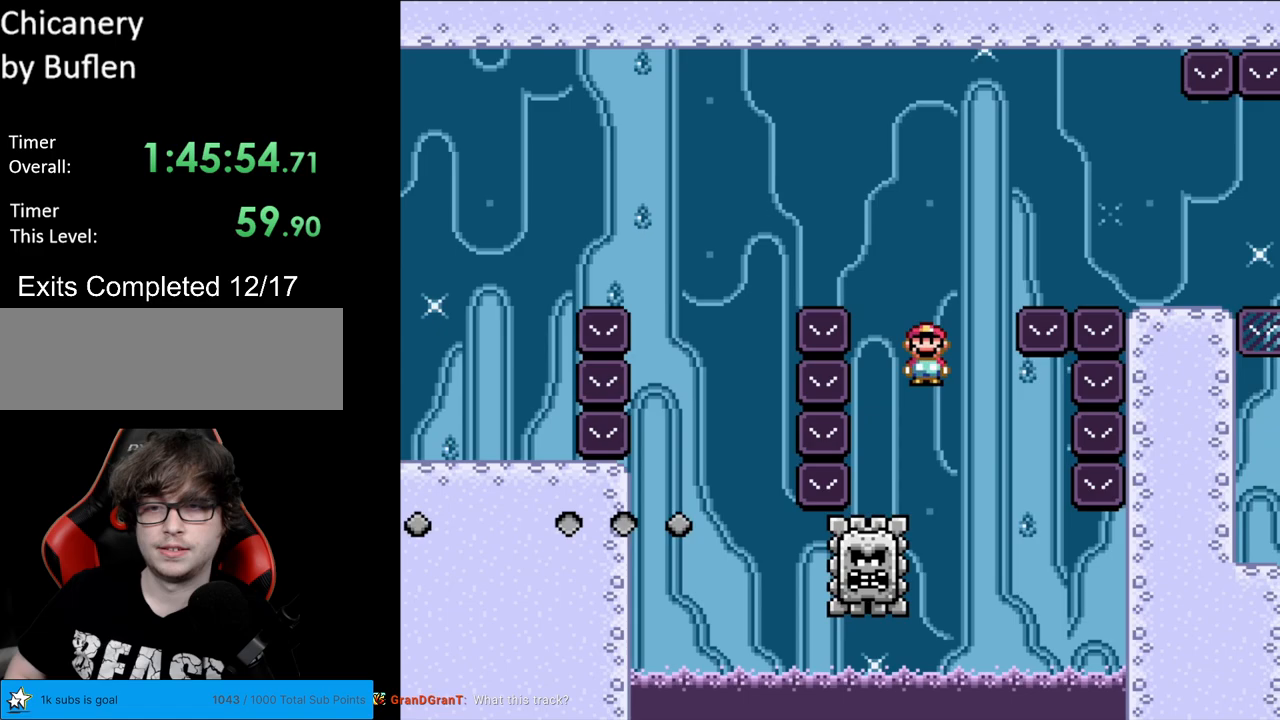
{"buttons": ["A", "X", "DPAD_RIGHT"], "events": [[67, "A", "down"], [167, "DPAD_LEFT", "up"], [183, "DPAD_RIGHT", "down"], [483, "DPAD_RIGHT", "up"], [483, "L1", "down"], [500, "DPAD_RIGHT", "down"], [500, "L1", "up"]]}
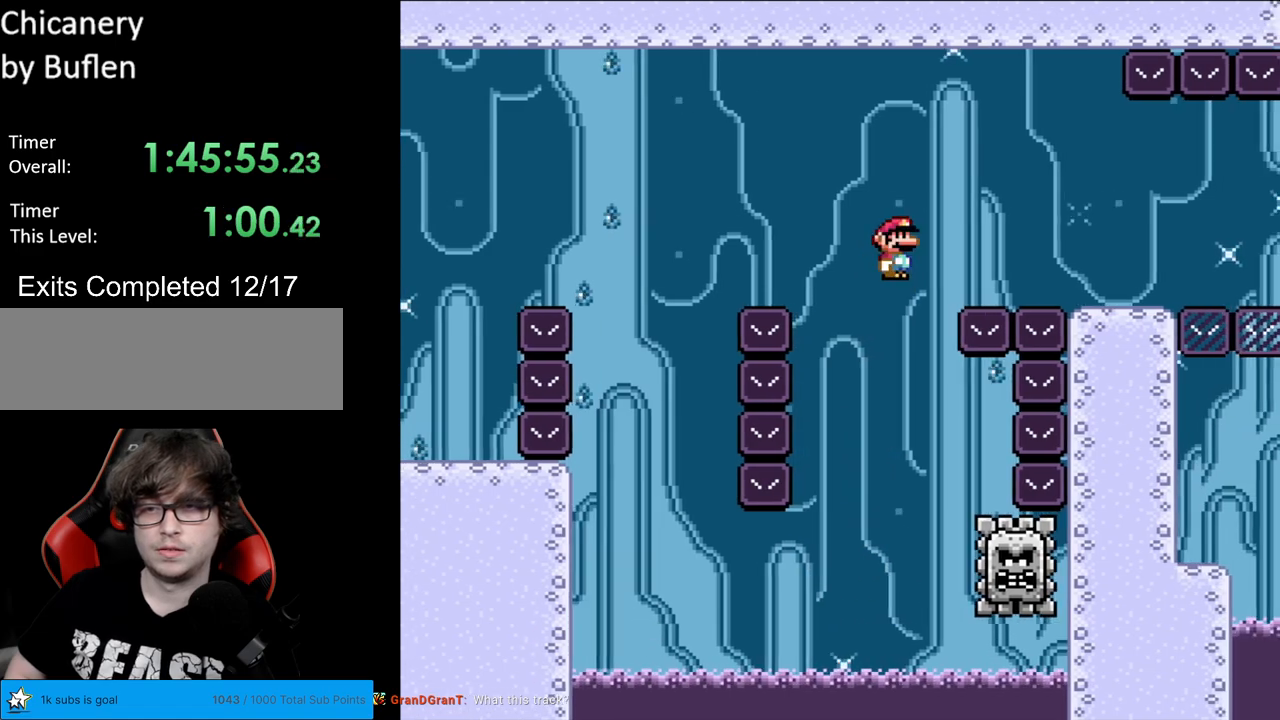
{"buttons": ["X", "DPAD_LEFT"], "events": [[417, "DPAD_LEFT", "down"], [417, "DPAD_RIGHT", "up"], [417, "DPAD_UP", "down"], [433, "DPAD_UP", "up"], [500, "A", "up"]]}
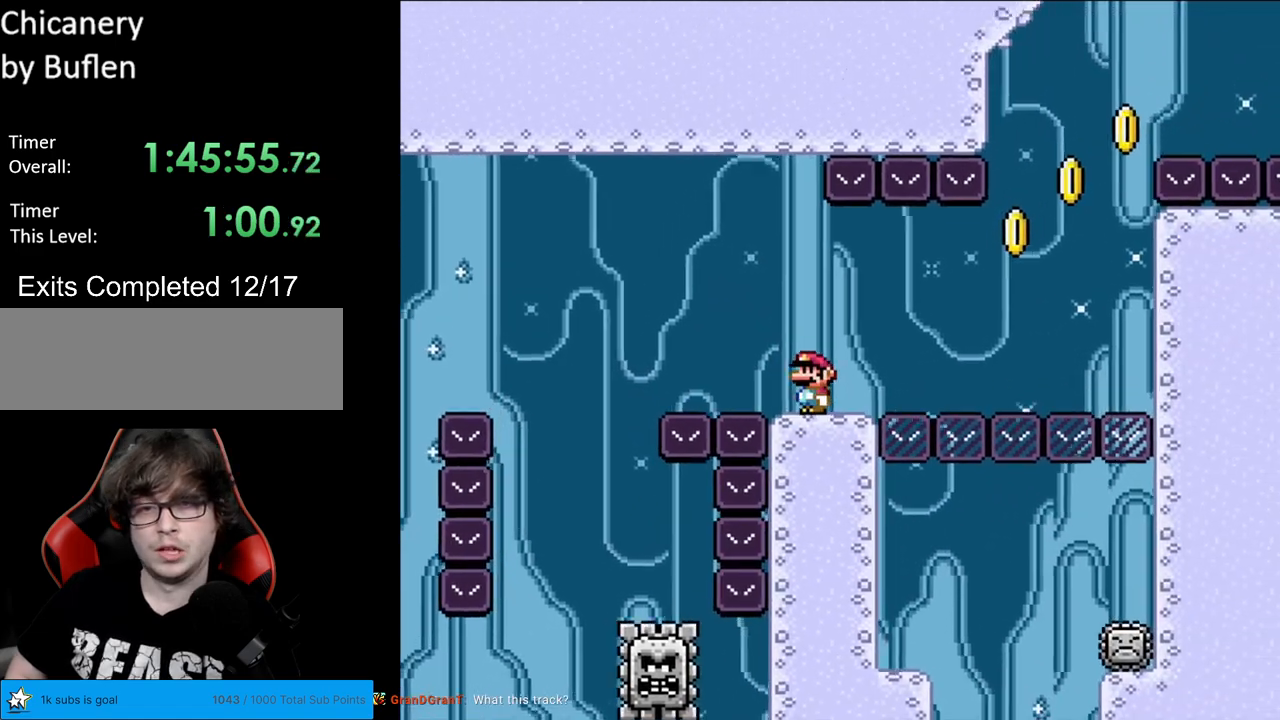
{"buttons": ["X", "DPAD_RIGHT"], "events": [[150, "DPAD_LEFT", "up"], [383, "DPAD_RIGHT", "down"]]}
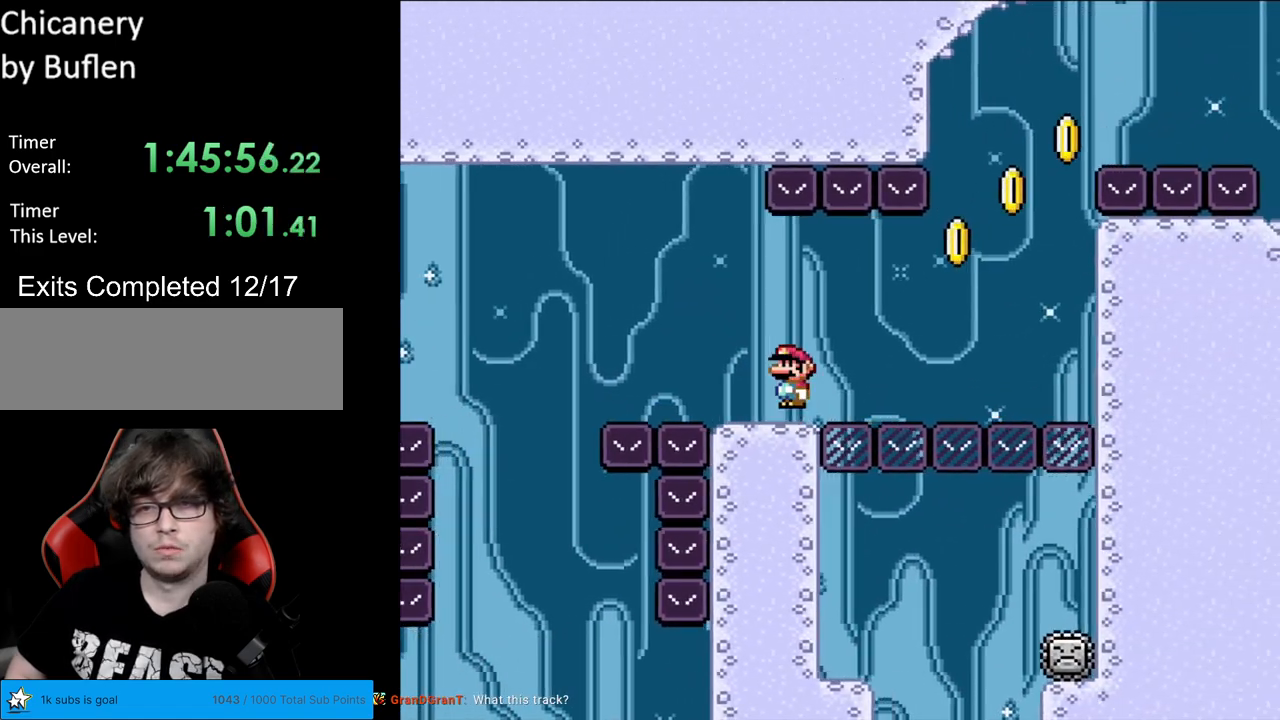
{"buttons": ["A", "X", "DPAD_UP", "DPAD_LEFT"], "events": [[17, "A", "down"], [117, "A", "up"], [283, "A", "down"], [433, "DPAD_RIGHT", "up"], [433, "DPAD_UP", "down"], [450, "DPAD_LEFT", "down"], [483, "DPAD_UP", "up"], [500, "DPAD_UP", "down"]]}
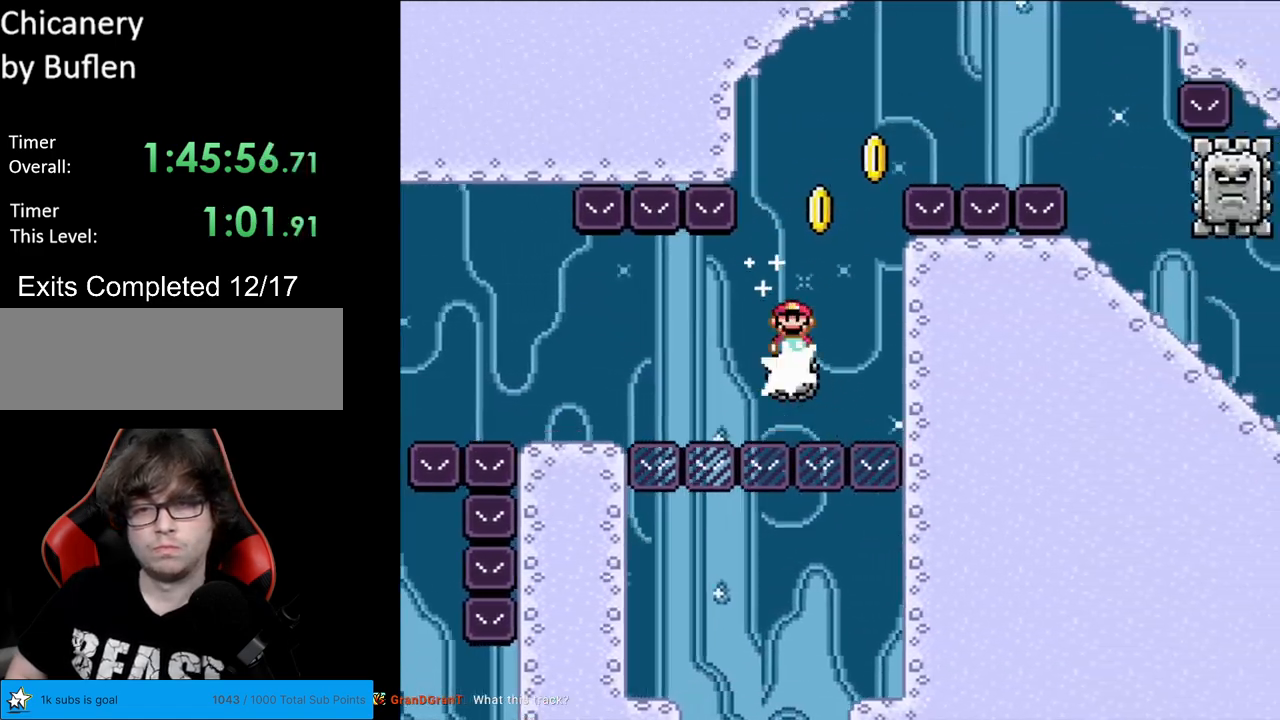
{"buttons": ["A", "X", "DPAD_RIGHT"], "events": [[33, "DPAD_LEFT", "up"], [50, "DPAD_RIGHT", "down"], [50, "DPAD_UP", "up"]]}
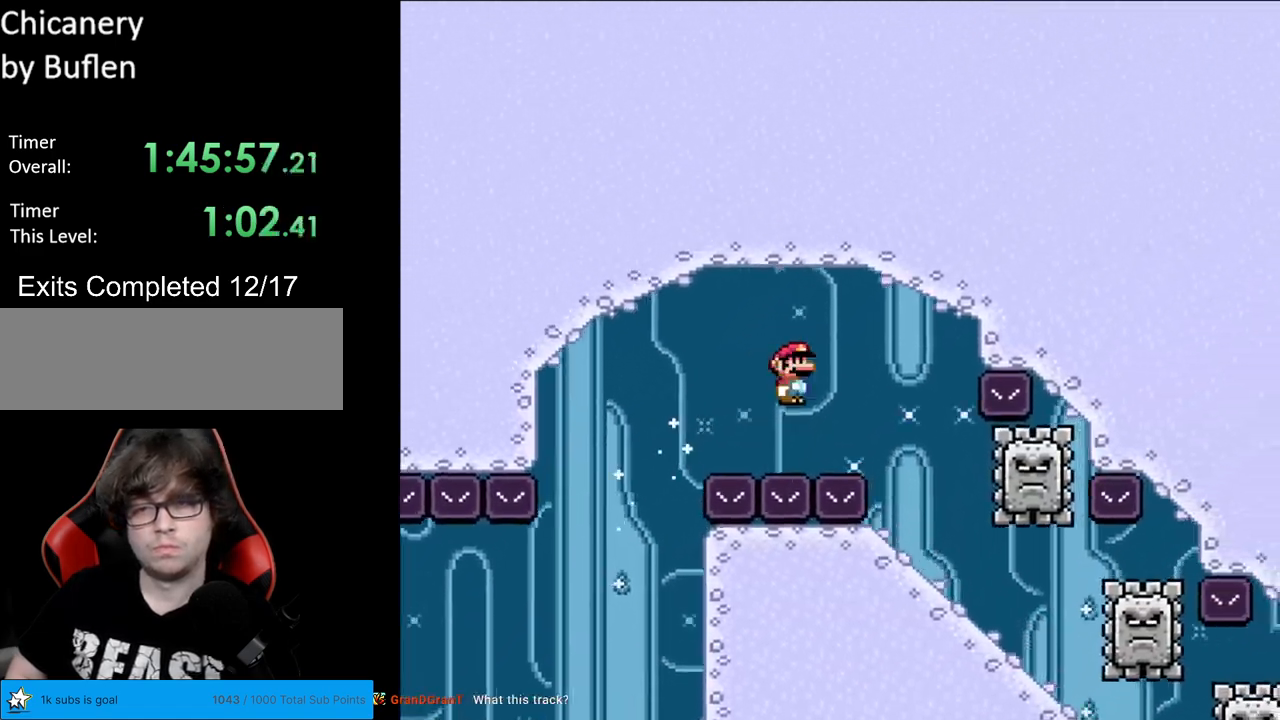
{"buttons": ["X"], "events": [[267, "DPAD_RIGHT", "up"], [283, "DPAD_UP", "down"], [300, "A", "up"], [300, "DPAD_LEFT", "down"], [300, "DPAD_UP", "up"], [433, "DPAD_LEFT", "up"]]}
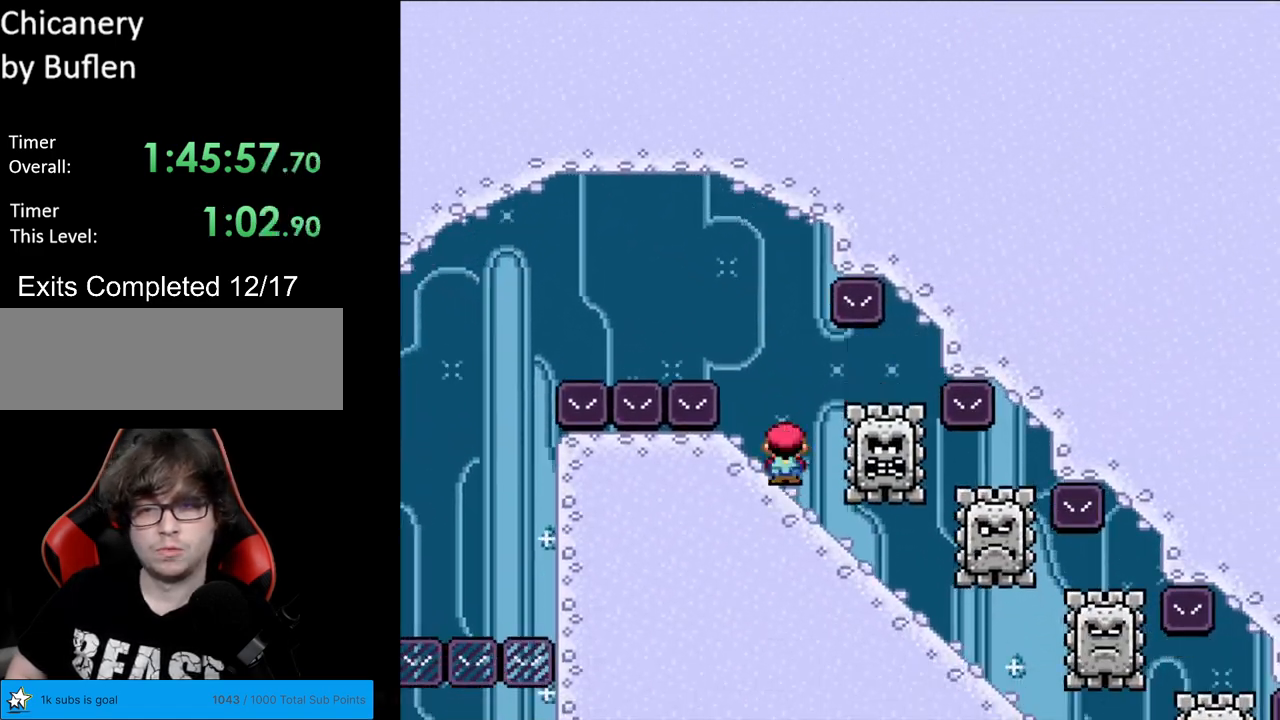
{"buttons": ["X"], "events": [[17, "A", "down"], [117, "A", "up"]]}
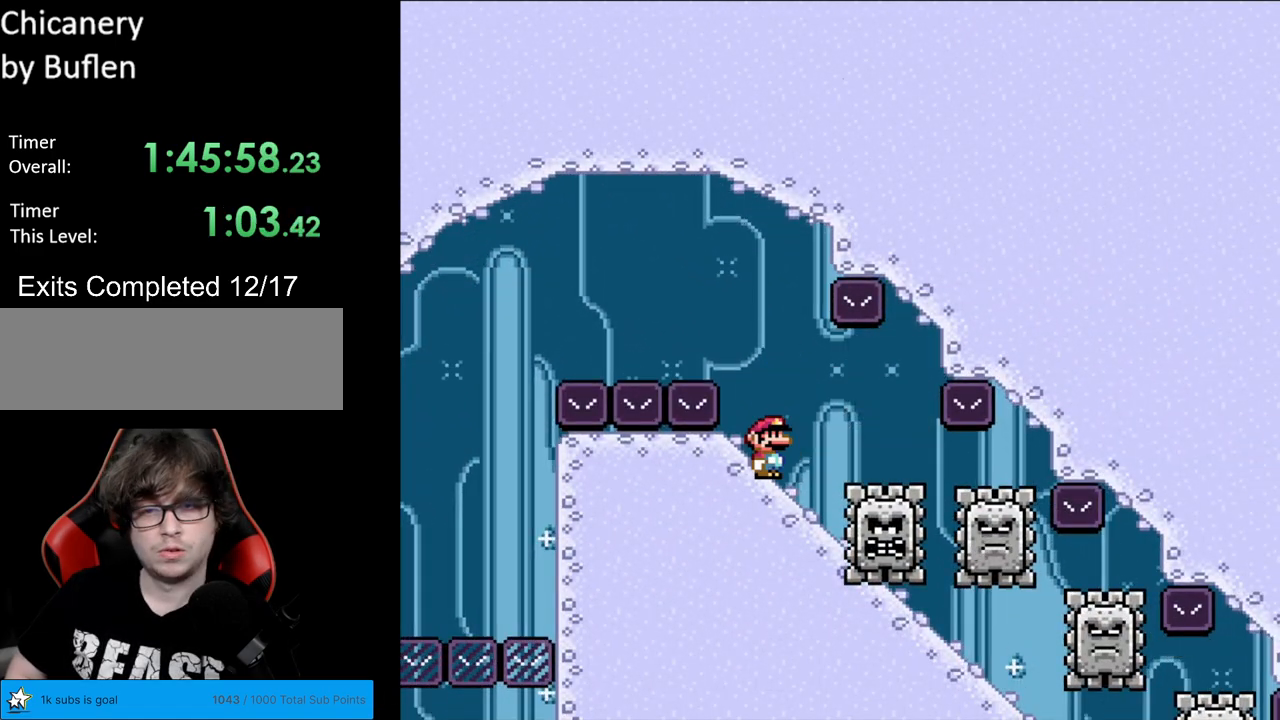
{"buttons": ["X"], "events": [[67, "A", "down"], [400, "A", "up"]]}
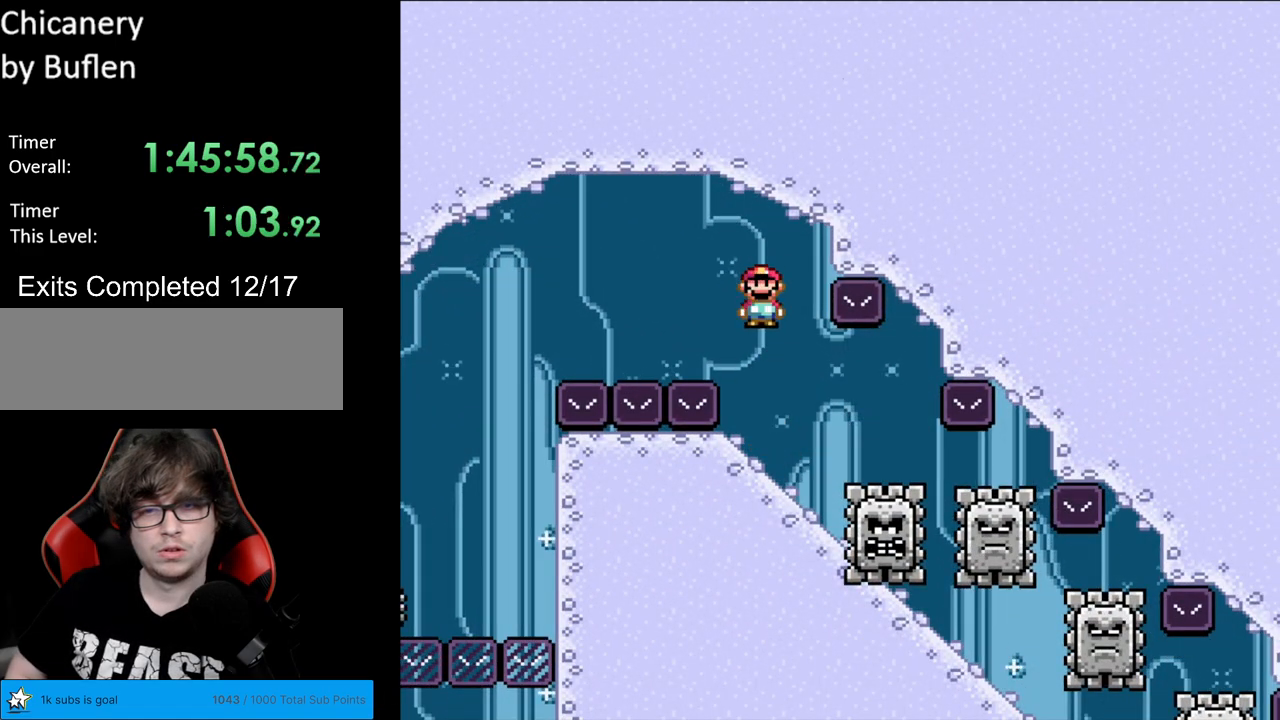
{"buttons": ["X", "DPAD_DOWN"], "events": [[233, "DPAD_DOWN", "down"]]}
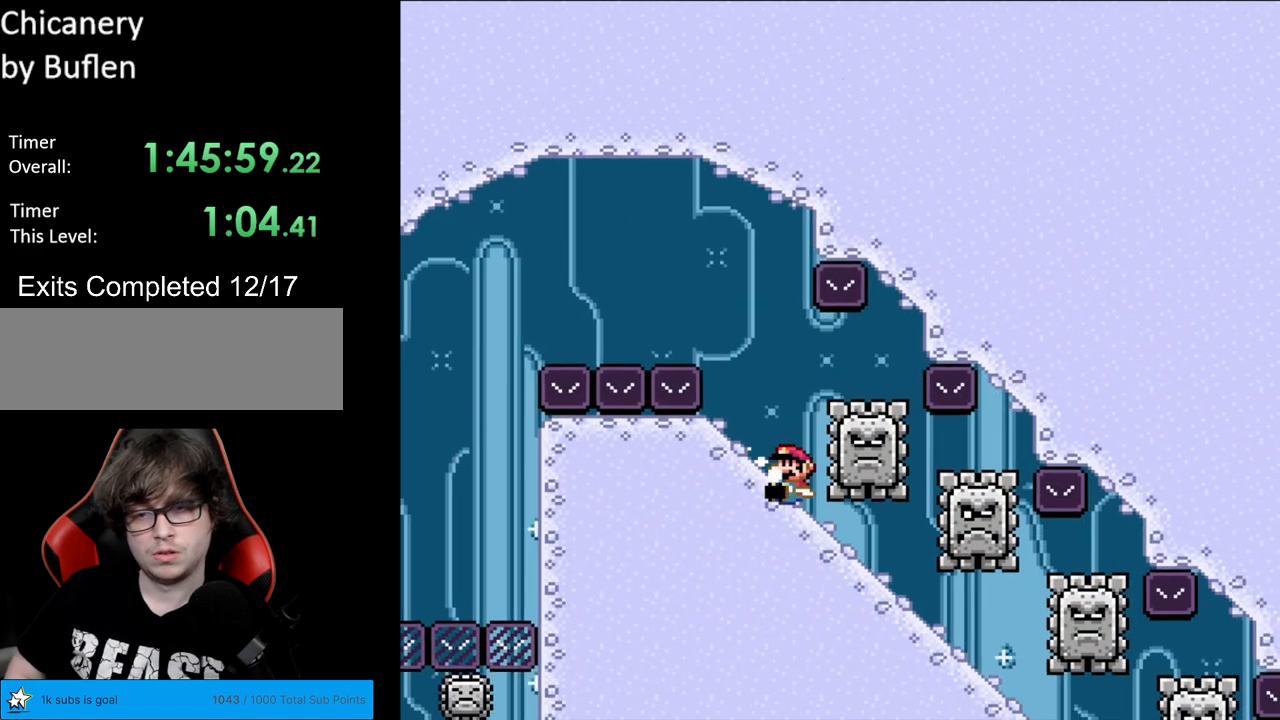
{"buttons": ["X", "DPAD_DOWN"], "events": []}
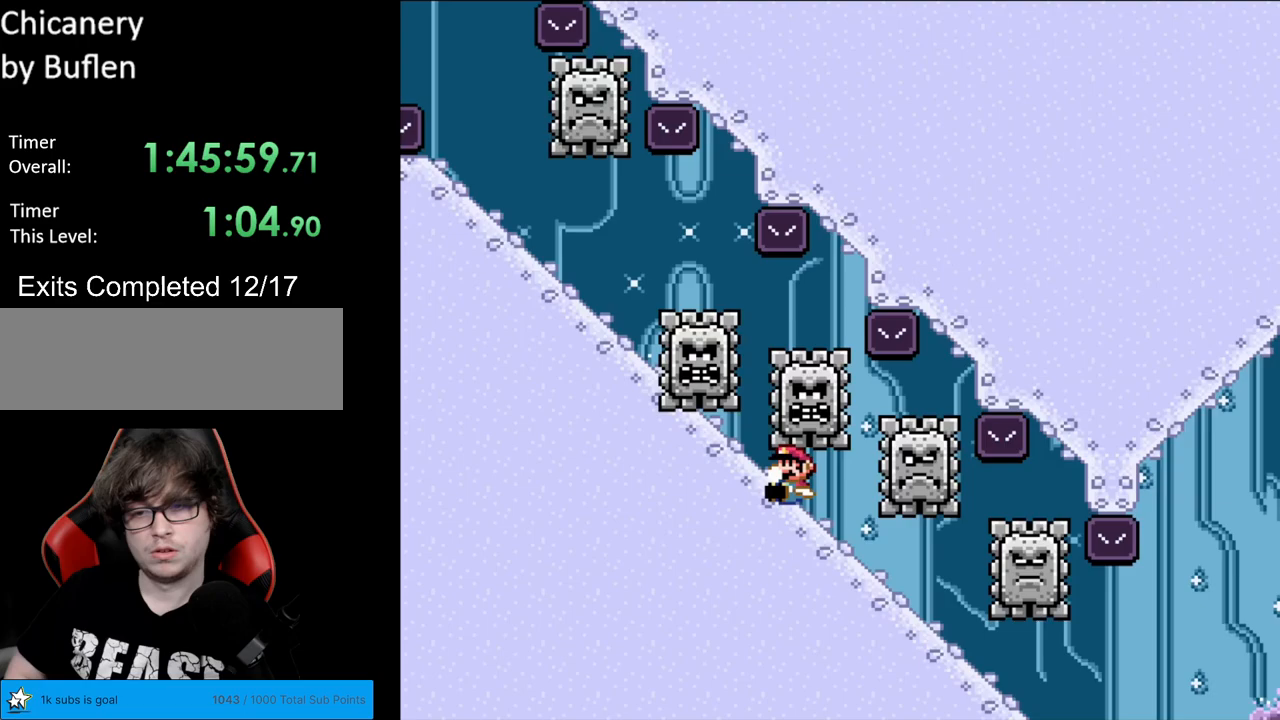
{"buttons": ["A", "X"], "events": [[500, "A", "down"], [500, "DPAD_DOWN", "up"]]}
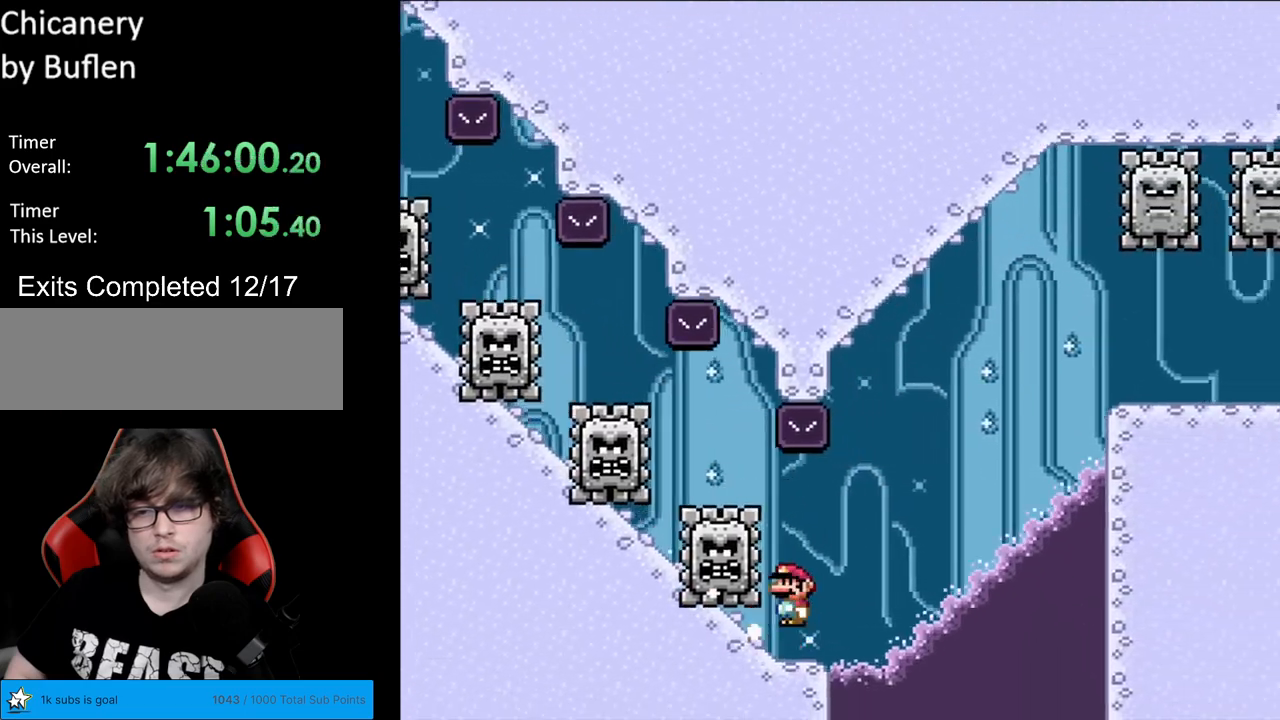
{"buttons": ["A", "X"], "events": []}
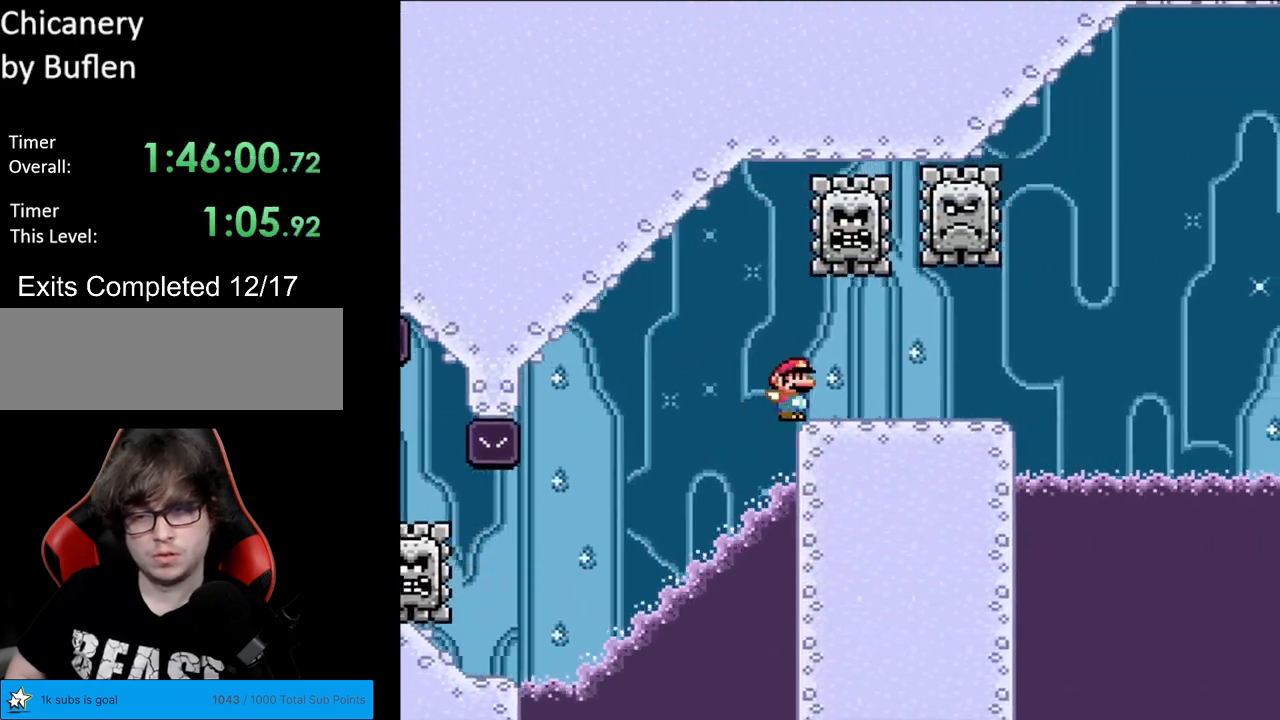
{"buttons": ["A", "X"], "events": [[150, "A", "up"], [383, "A", "down"]]}
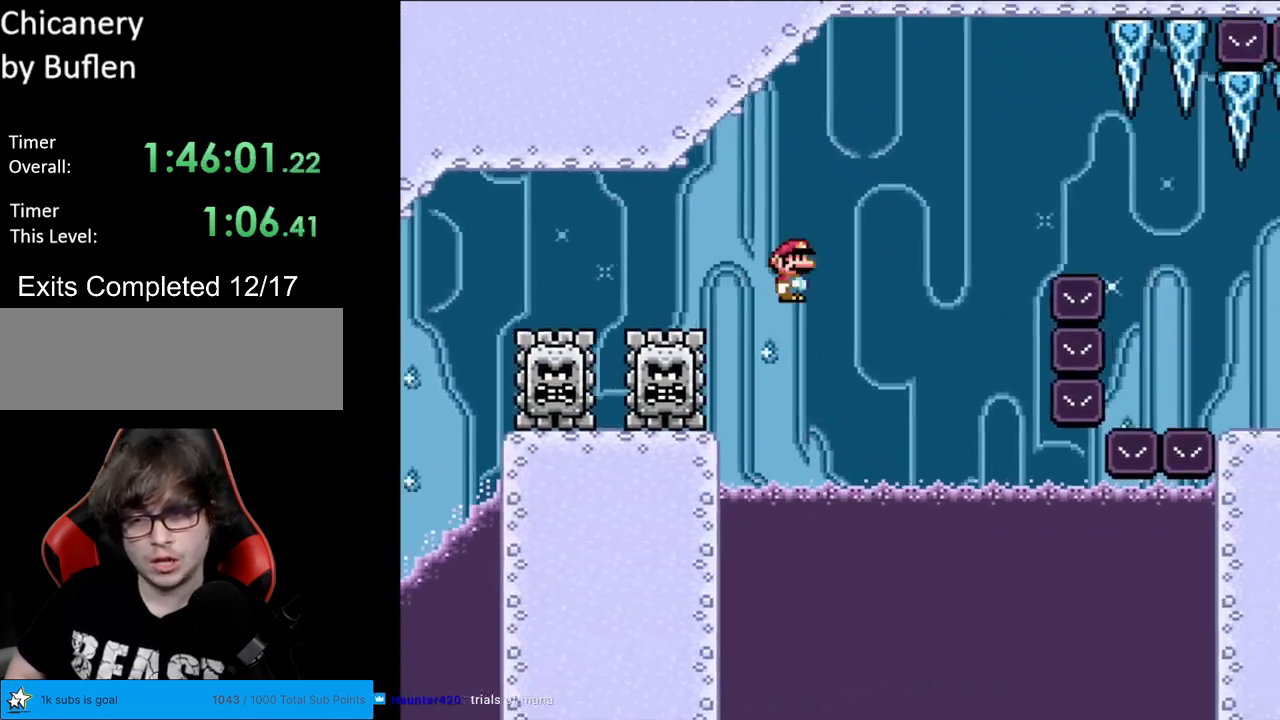
{"buttons": ["A", "X"], "events": []}
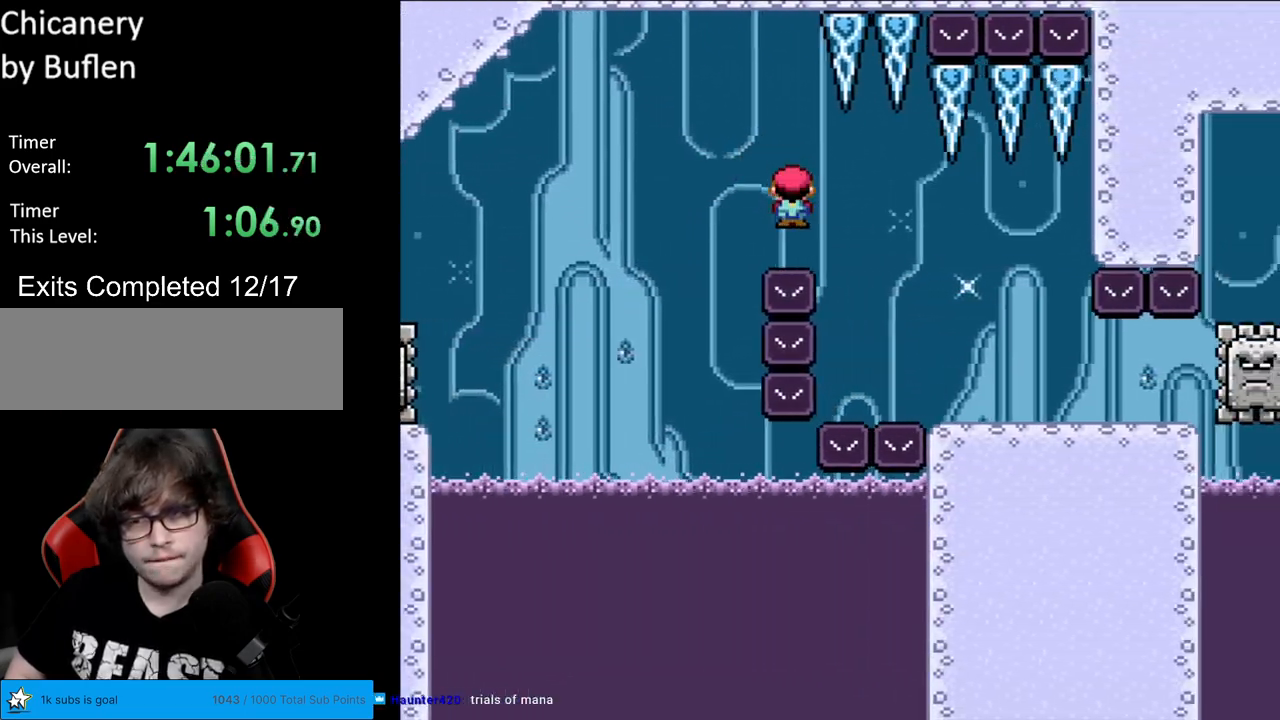
{"buttons": ["X"], "events": [[250, "A", "up"]]}
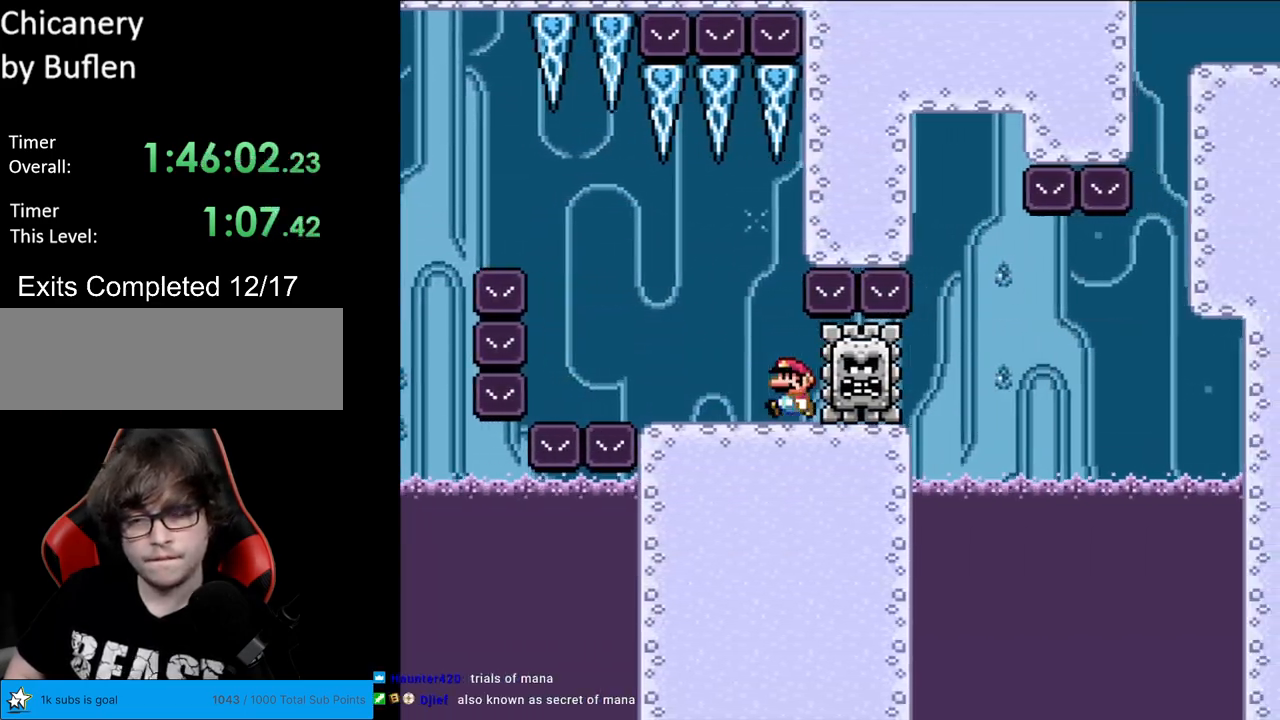
{"buttons": [], "events": [[33, "DPAD_LEFT", "down"], [217, "DPAD_LEFT", "up"], [400, "X", "up"]]}
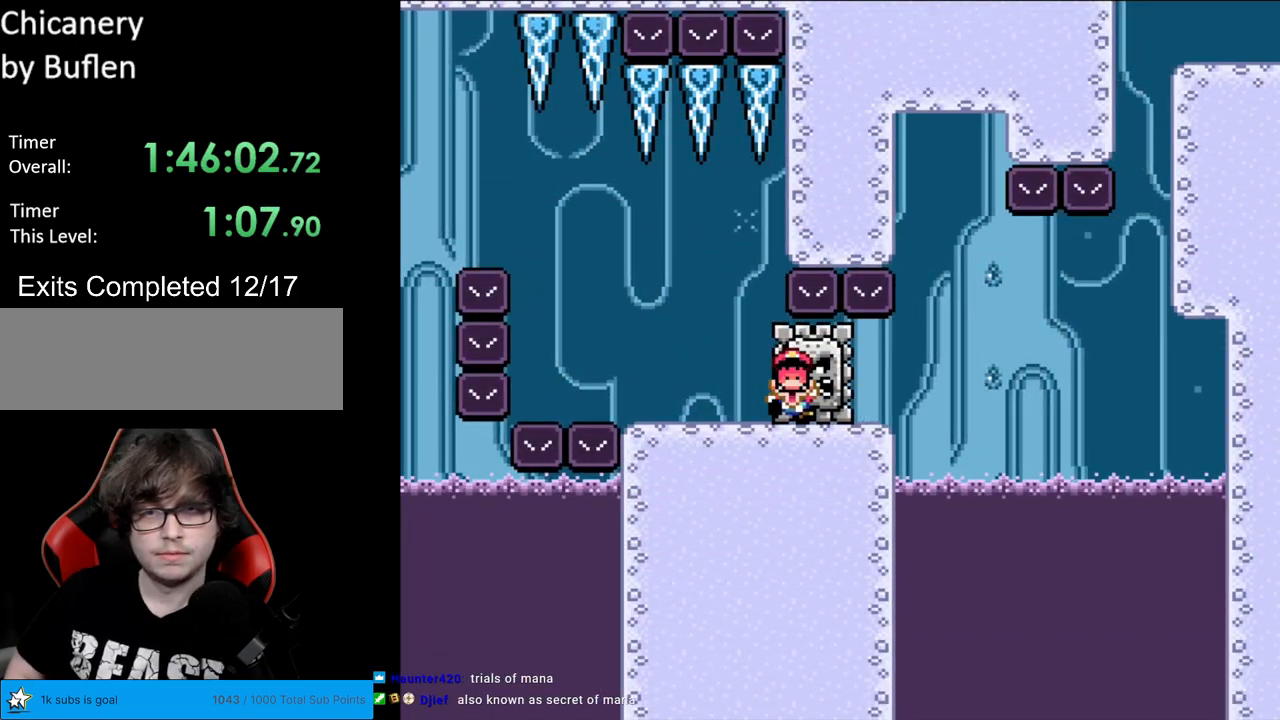
{"buttons": ["A"], "events": [[50, "A", "down"], [183, "A", "up"], [283, "A", "down"], [433, "A", "up"], [450, "A", "down"]]}
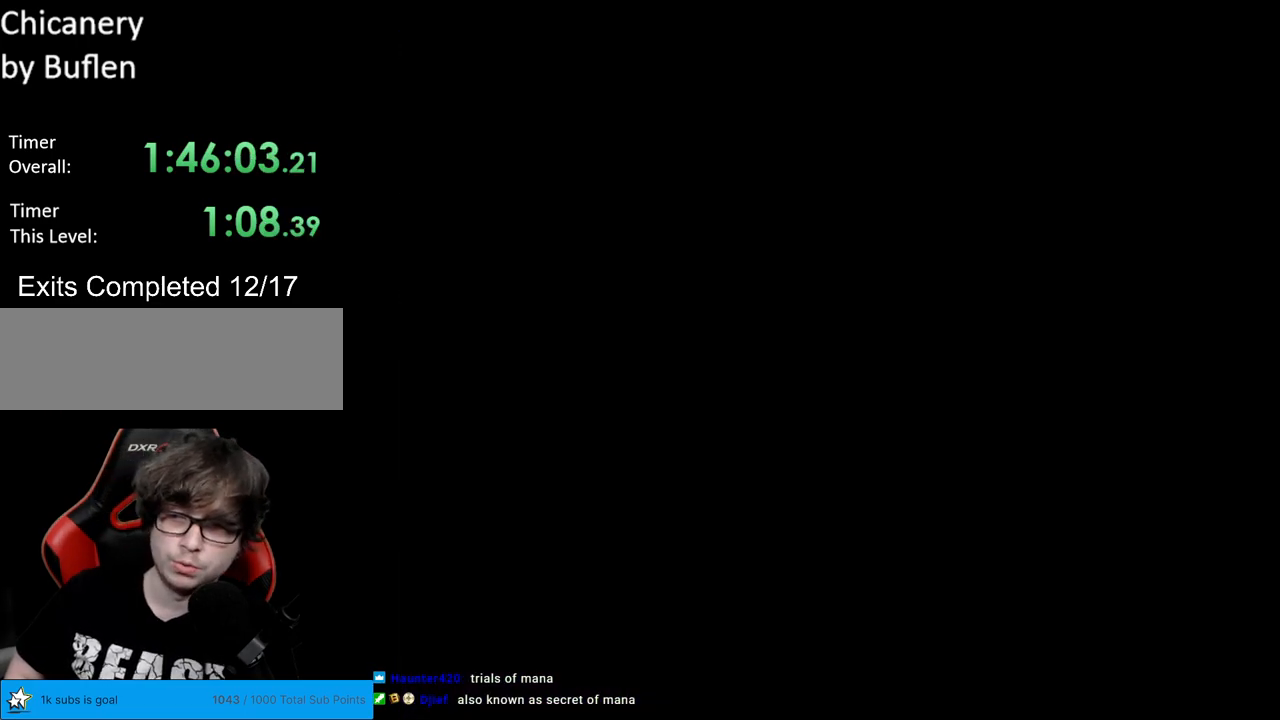
{"buttons": ["A"], "events": [[183, "A", "up"], [200, "A", "down"], [317, "A", "up"], [383, "A", "down"]]}
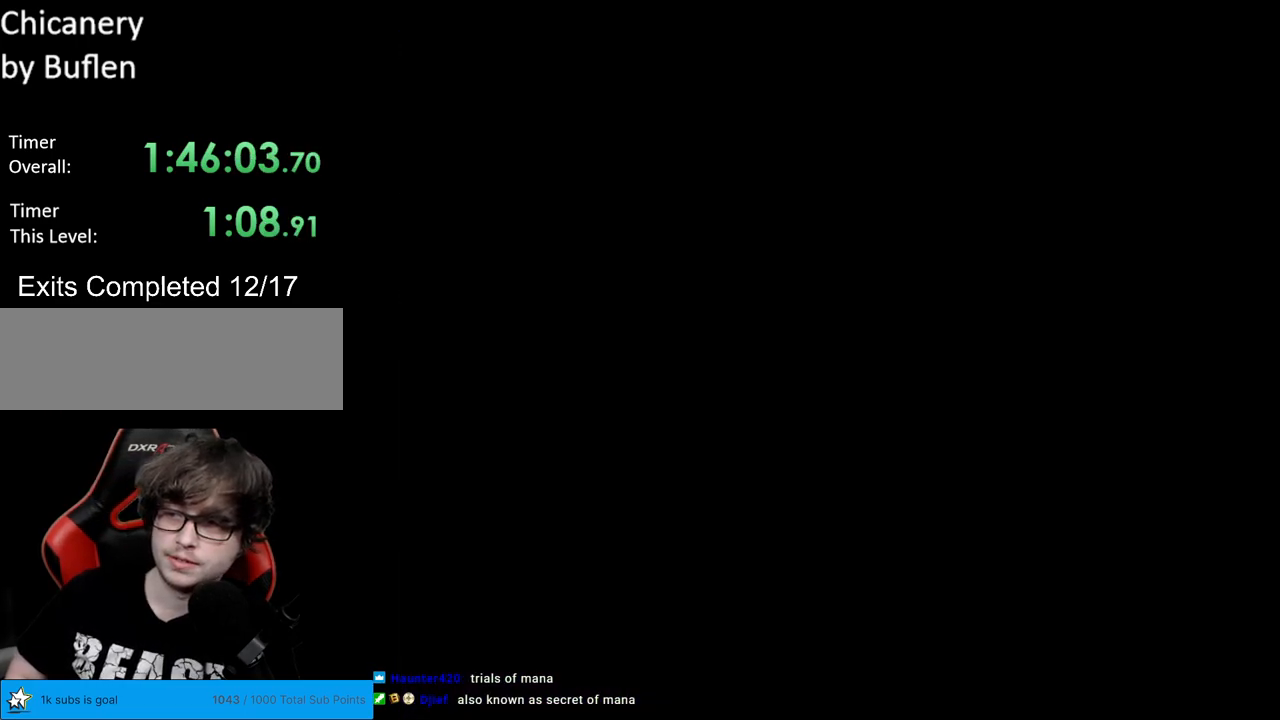
{"buttons": [], "events": [[17, "A", "up"]]}
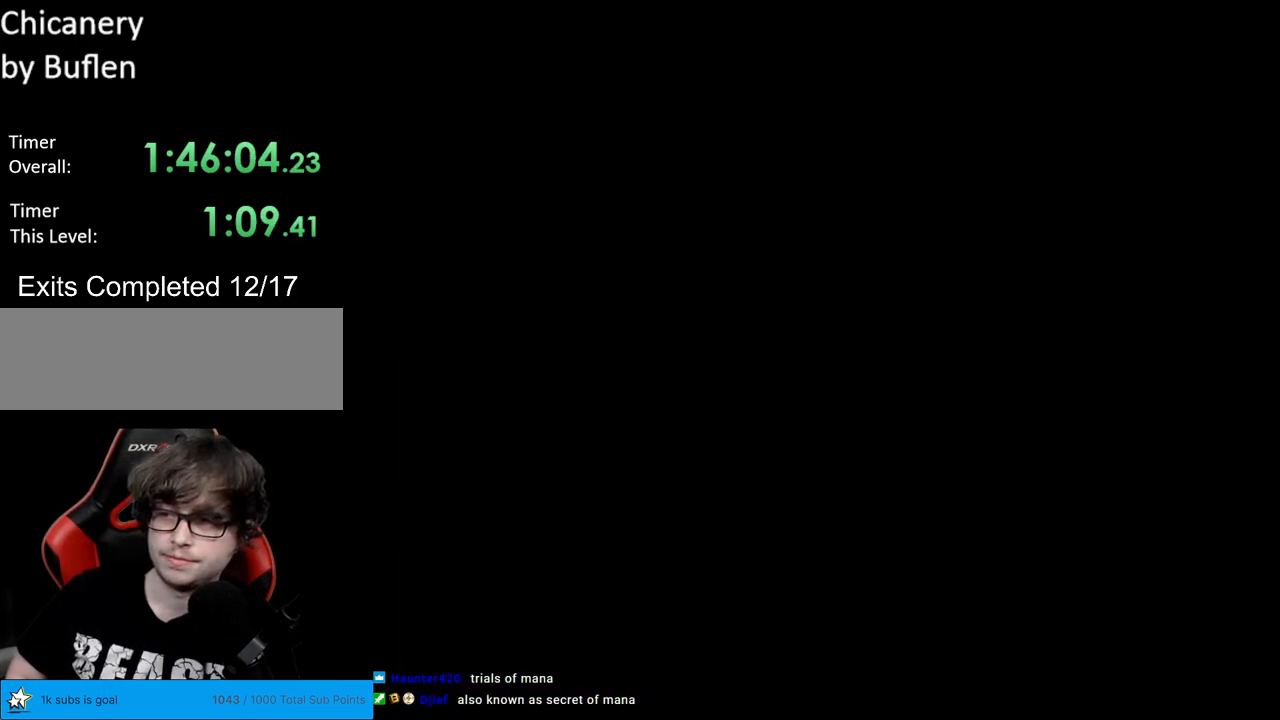
{"buttons": ["X", "DPAD_RIGHT"], "events": [[50, "X", "down"], [200, "DPAD_RIGHT", "down"]]}
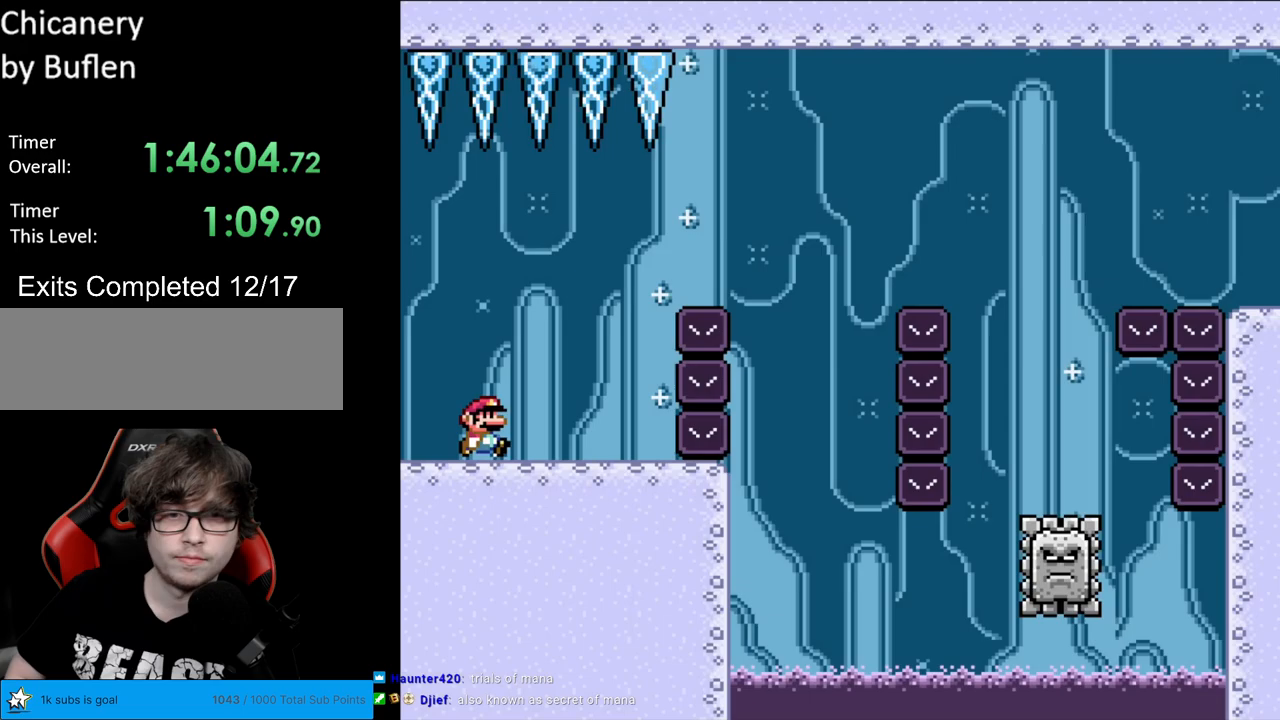
{"buttons": ["A", "X", "DPAD_RIGHT"], "events": [[317, "A", "down"]]}
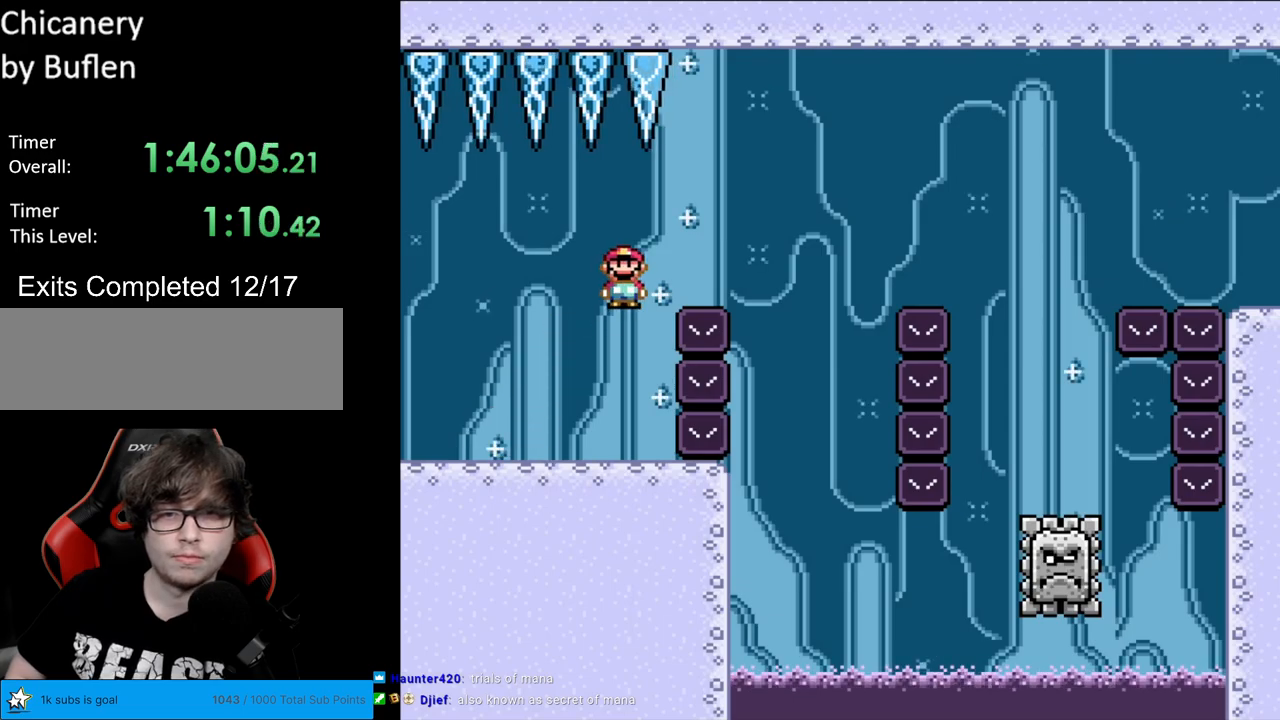
{"buttons": ["A", "X", "DPAD_LEFT"], "events": [[350, "DPAD_RIGHT", "up"], [400, "DPAD_LEFT", "down"]]}
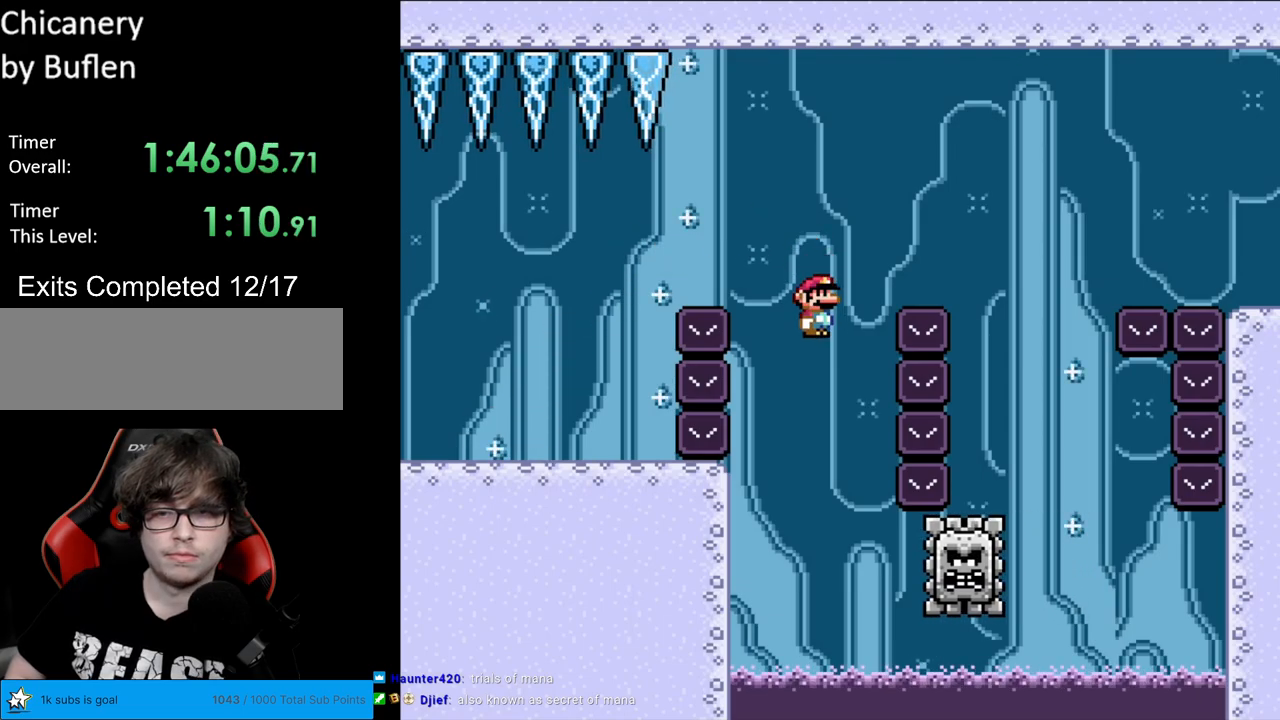
{"buttons": ["A", "X", "DPAD_RIGHT"], "events": [[83, "DPAD_LEFT", "up"], [233, "DPAD_RIGHT", "down"], [400, "DPAD_RIGHT", "up"], [450, "DPAD_RIGHT", "down"]]}
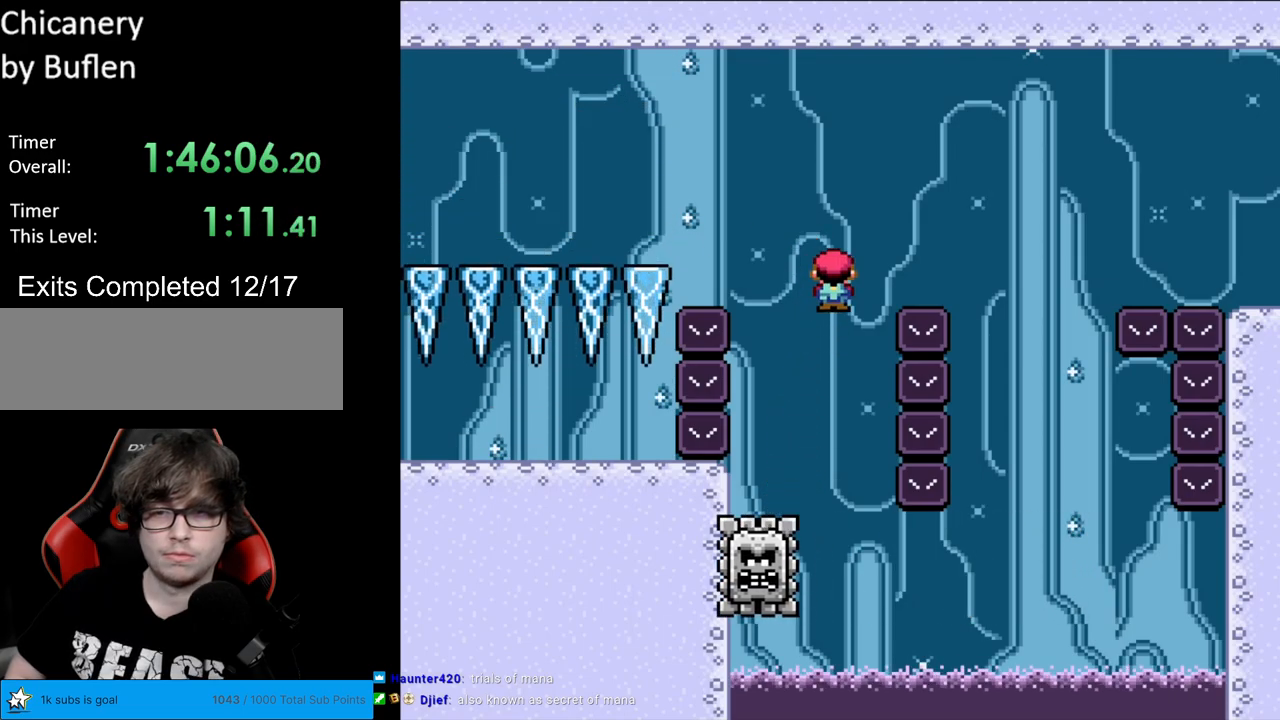
{"buttons": ["A", "X", "DPAD_LEFT"], "events": [[417, "DPAD_RIGHT", "up"], [450, "DPAD_UP", "down"], [467, "DPAD_LEFT", "down"], [467, "DPAD_UP", "up"]]}
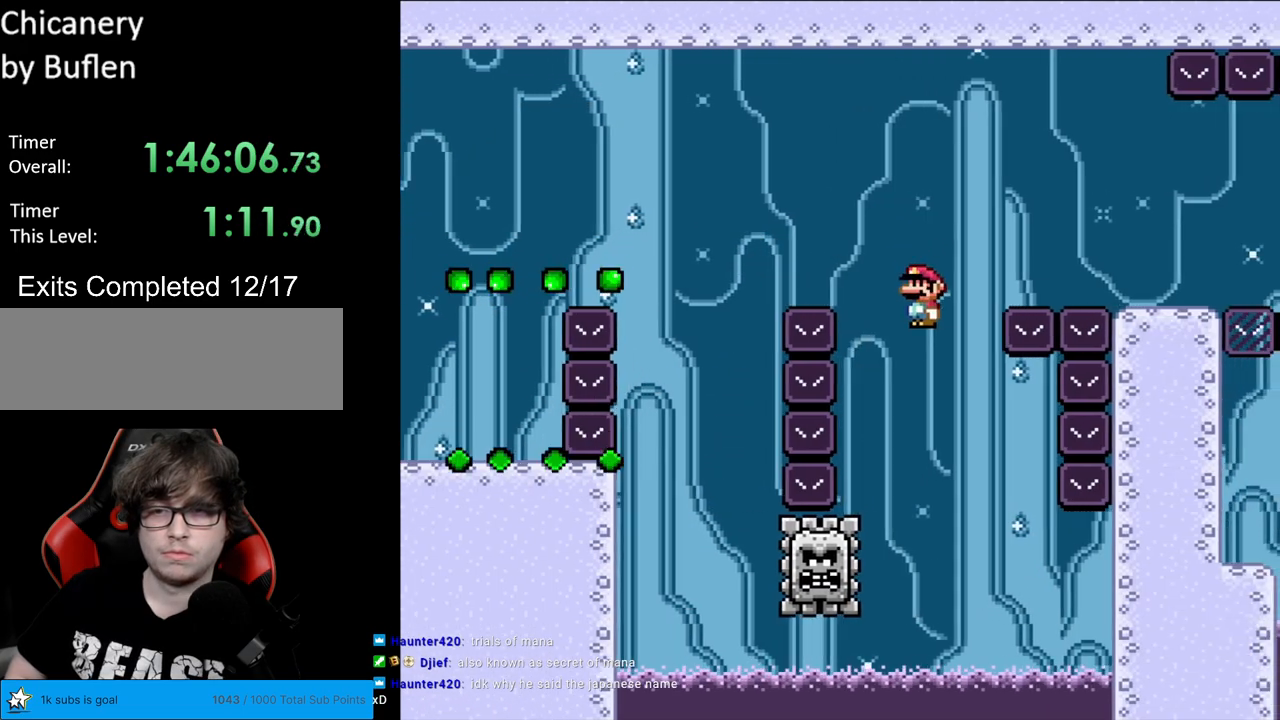
{"buttons": ["A", "X", "DPAD_RIGHT"], "events": [[200, "DPAD_LEFT", "up"], [267, "DPAD_RIGHT", "down"]]}